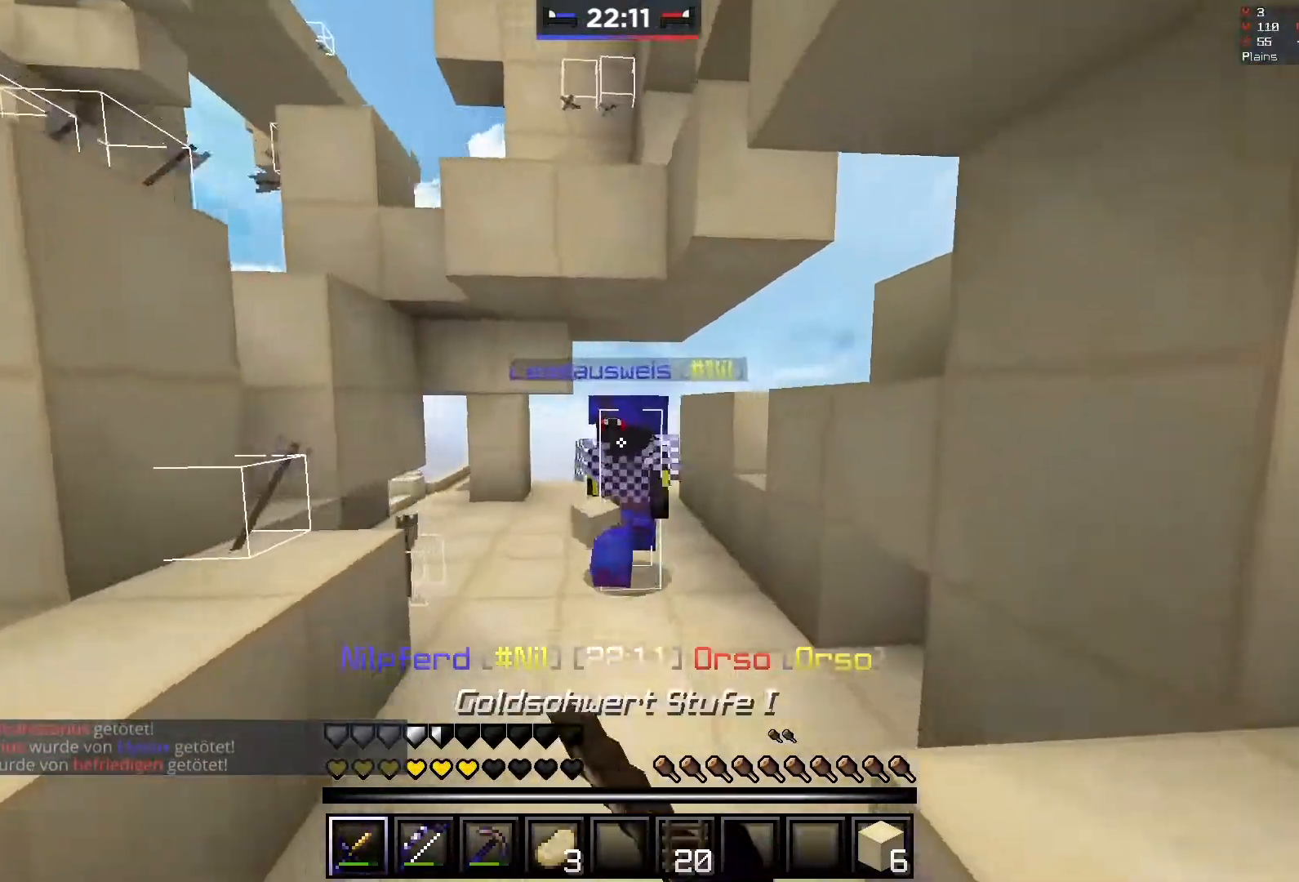
Gameplay with keyboard and mouse; each line is a JSON object with the keys and mouse buttons held at the frame after it. "events" lists presses ("down") and releases ("up") of "a", "d", "s", "space", "w", "mouse_left" and "mouse_right" between this image and that frame as [ms after this image, input, new state], when the widget could be followed in between. "mouse_left", "mouse_right" = the "left", "right" buttons of the "mouse" list. No other keys are recorded. Fast repeated clicks can show as one long hold. Mouse movement is not recorded.
{"keys": ["d", "w"], "mouse": ["left"], "events": [[17, "mouse_left", "up"], [100, "mouse_left", "down"], [267, "mouse_left", "up"], [300, "d", "down"], [300, "mouse_left", "down"], [417, "mouse_left", "up"], [500, "mouse_left", "down"]]}
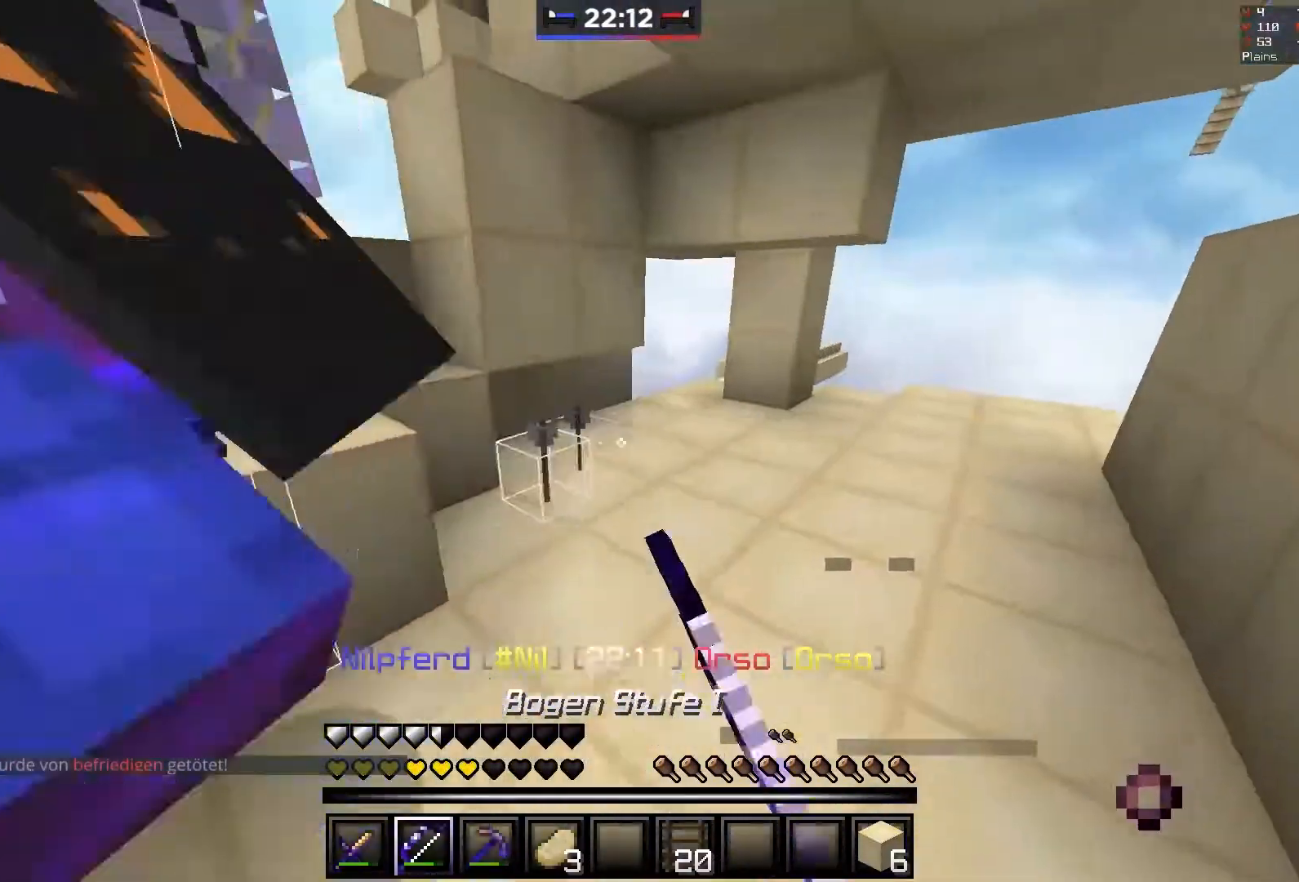
{"keys": ["d", "w"], "mouse": [], "events": [[17, "w", "up"], [50, "a", "down"], [200, "a", "up"], [200, "mouse_left", "up"], [250, "w", "down"], [417, "d", "up"], [500, "d", "down"]]}
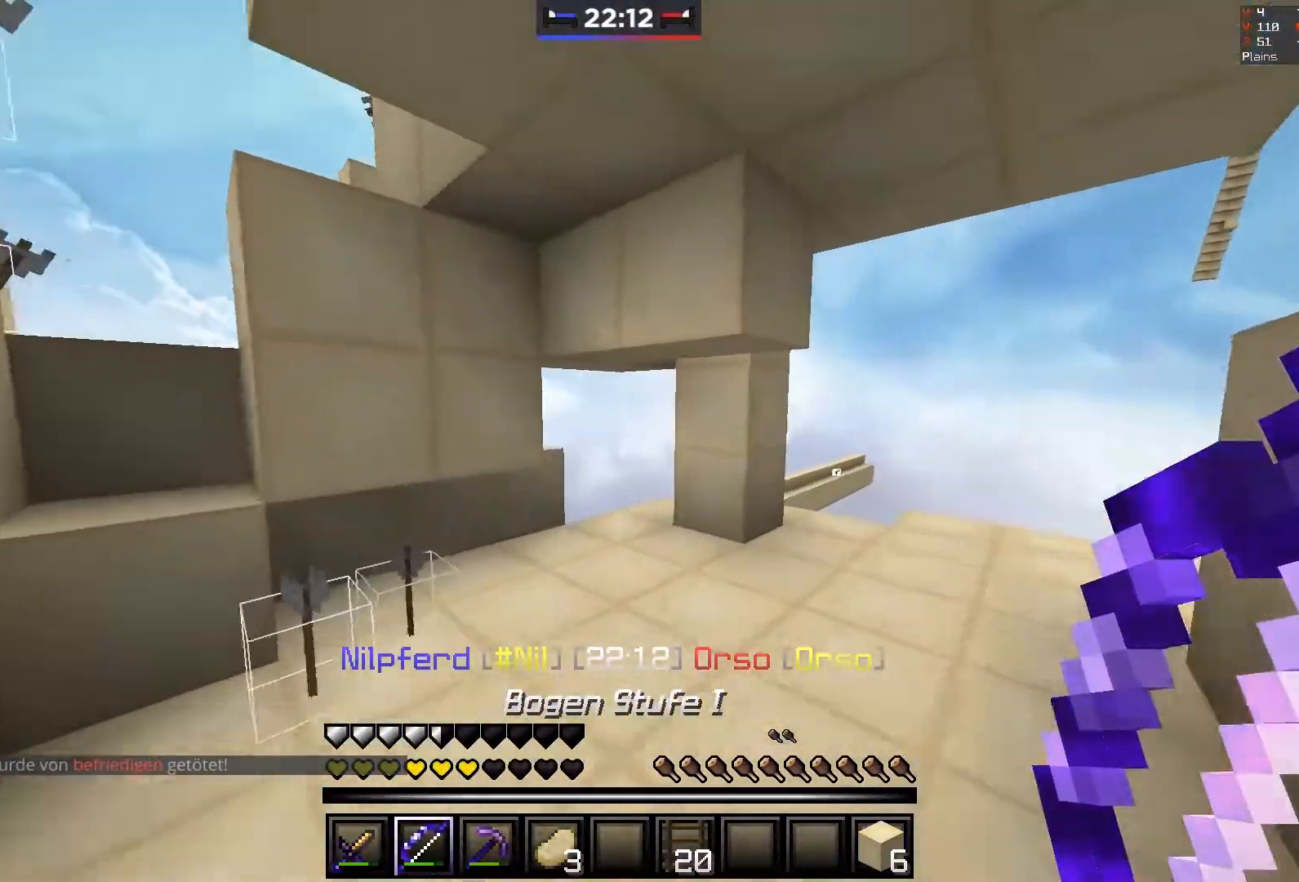
{"keys": ["d", "w"], "mouse": [], "events": [[167, "w", "up"], [233, "w", "down"]]}
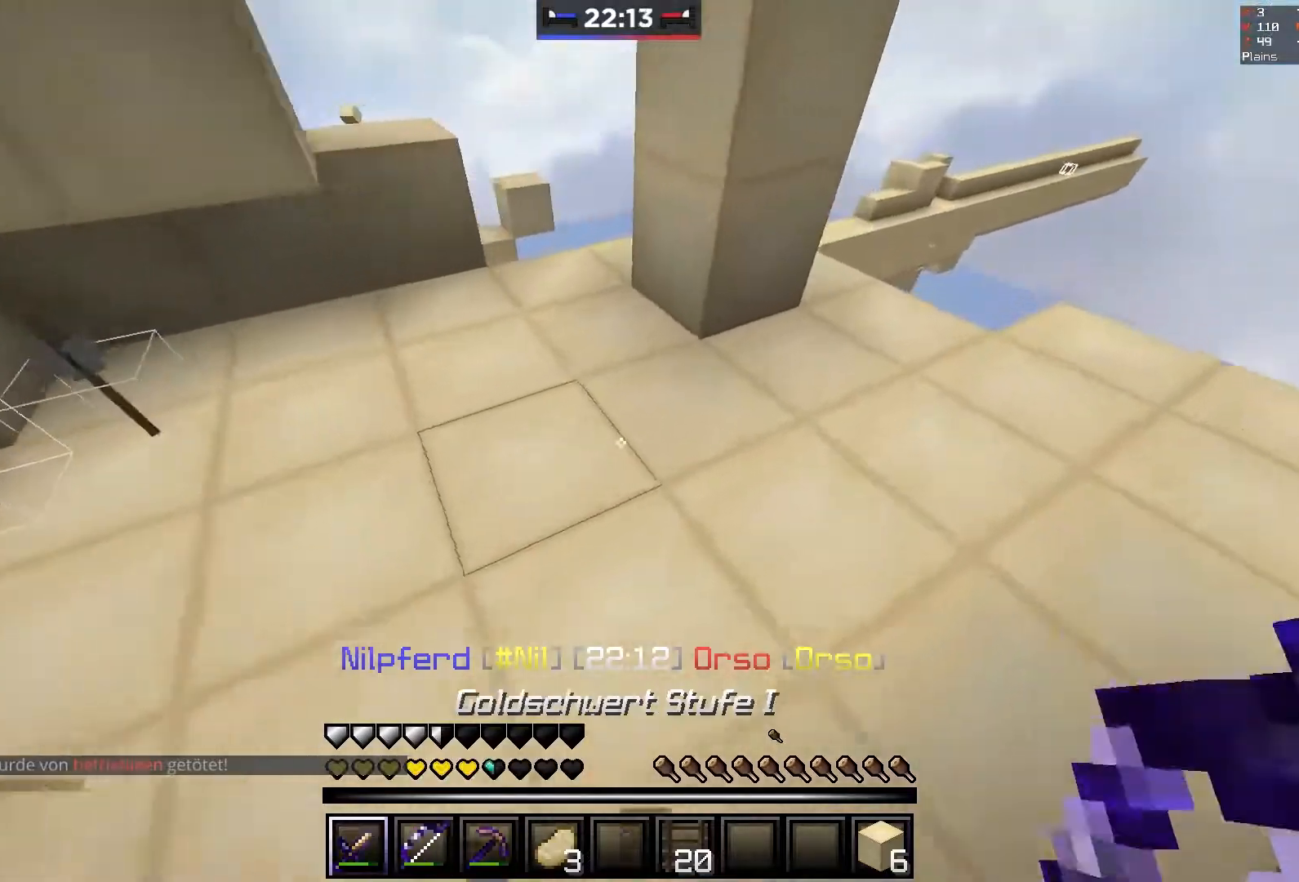
{"keys": ["s"], "mouse": [], "events": [[150, "d", "up"], [200, "w", "up"], [250, "s", "down"]]}
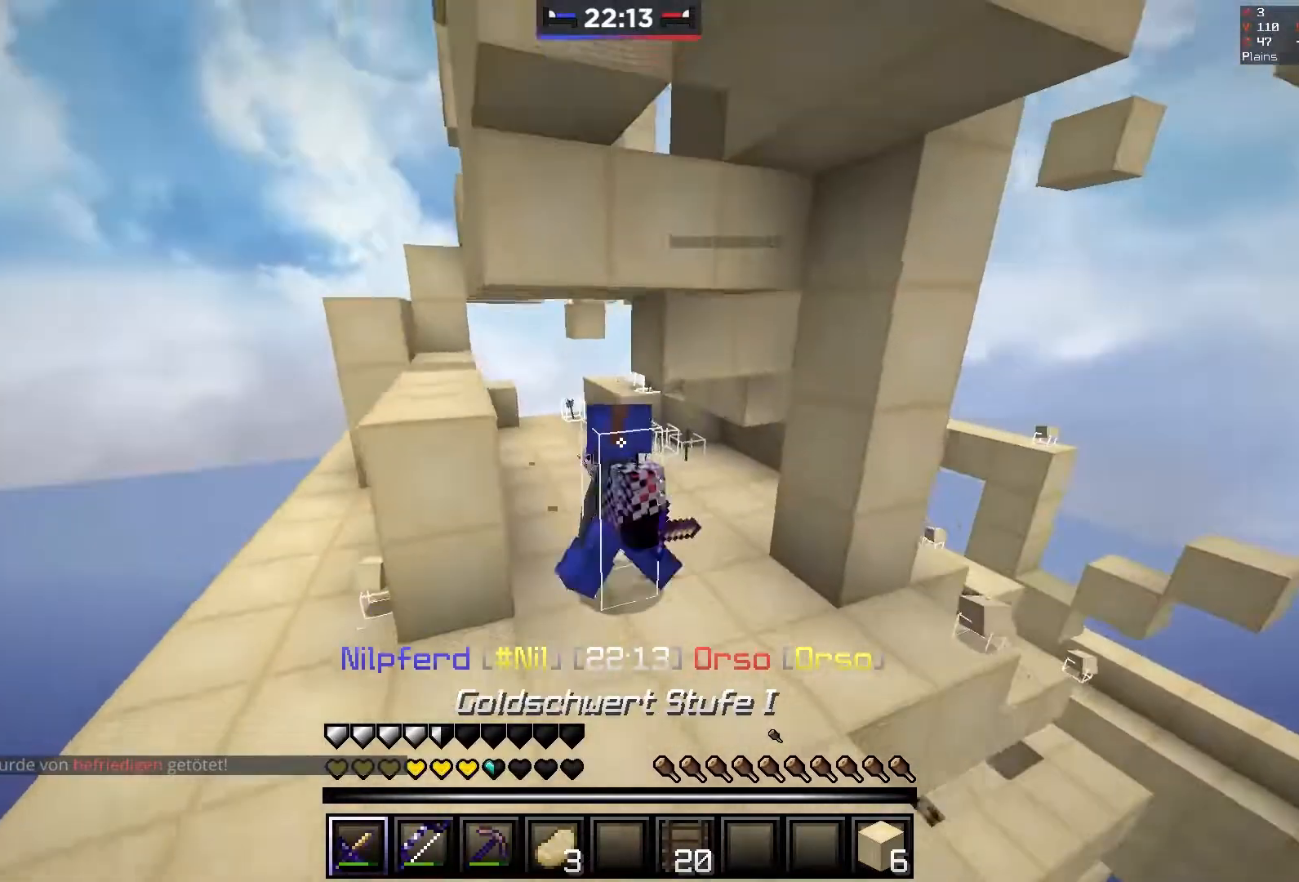
{"keys": ["d", "w"], "mouse": [], "events": [[300, "d", "down"], [300, "s", "up"], [400, "w", "down"]]}
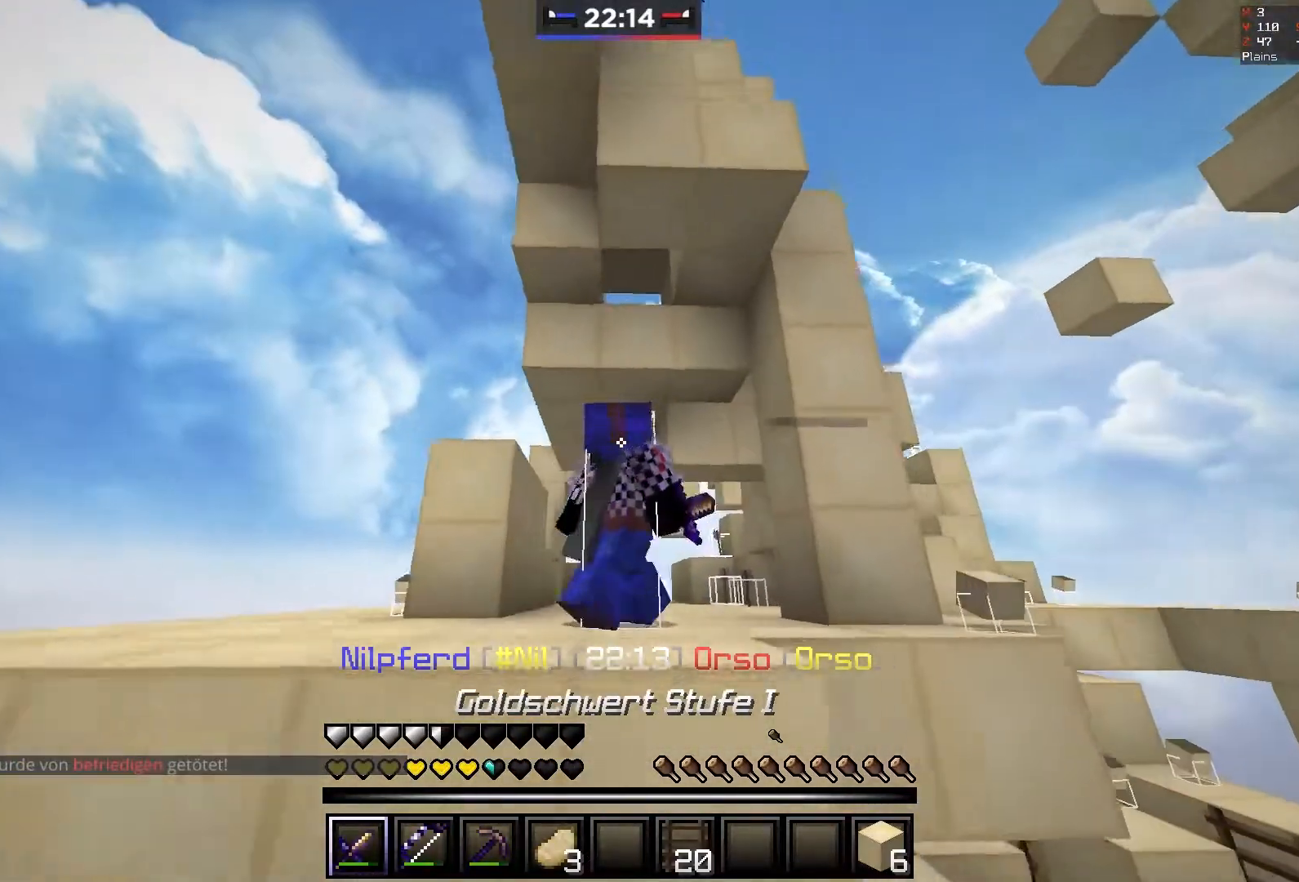
{"keys": ["d"], "mouse": [], "events": [[200, "d", "up"], [300, "d", "down"], [367, "w", "up"]]}
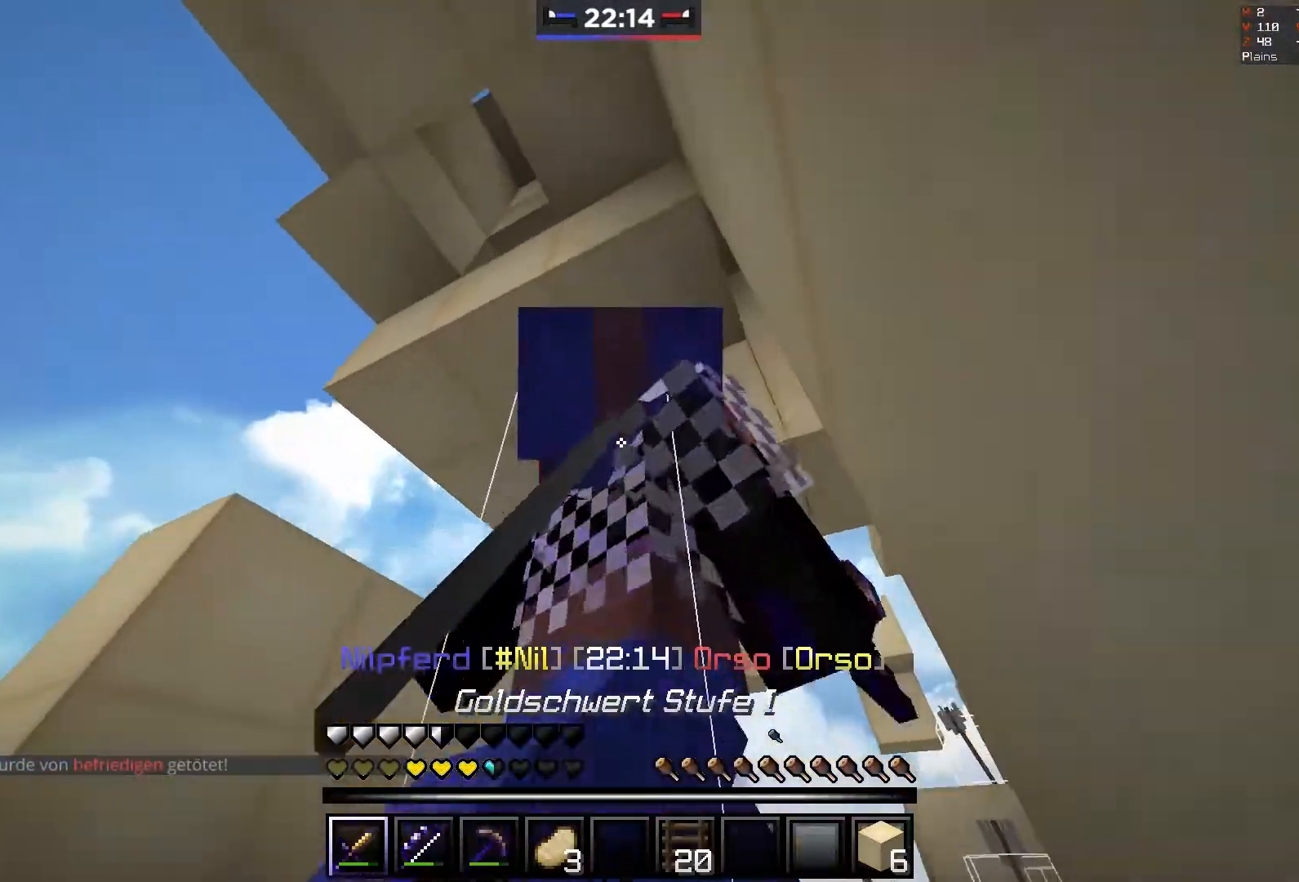
{"keys": ["a", "w"], "mouse": [], "events": [[33, "d", "up"], [50, "a", "down"], [100, "w", "down"]]}
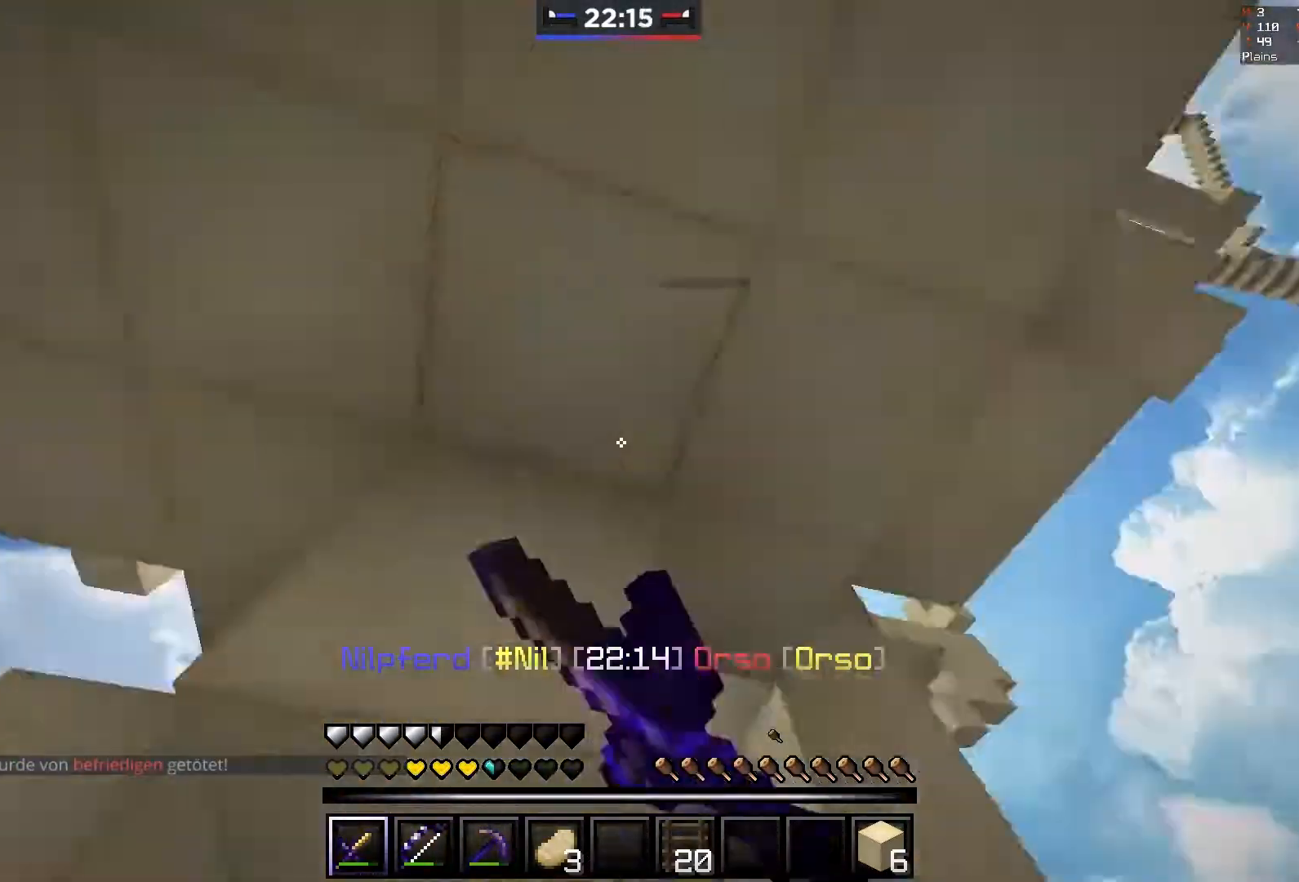
{"keys": ["d", "s"], "mouse": ["right"], "events": [[50, "mouse_left", "down"], [117, "w", "up"], [150, "s", "down"], [233, "a", "up"], [300, "mouse_left", "up"], [400, "d", "down"], [450, "mouse_right", "down"]]}
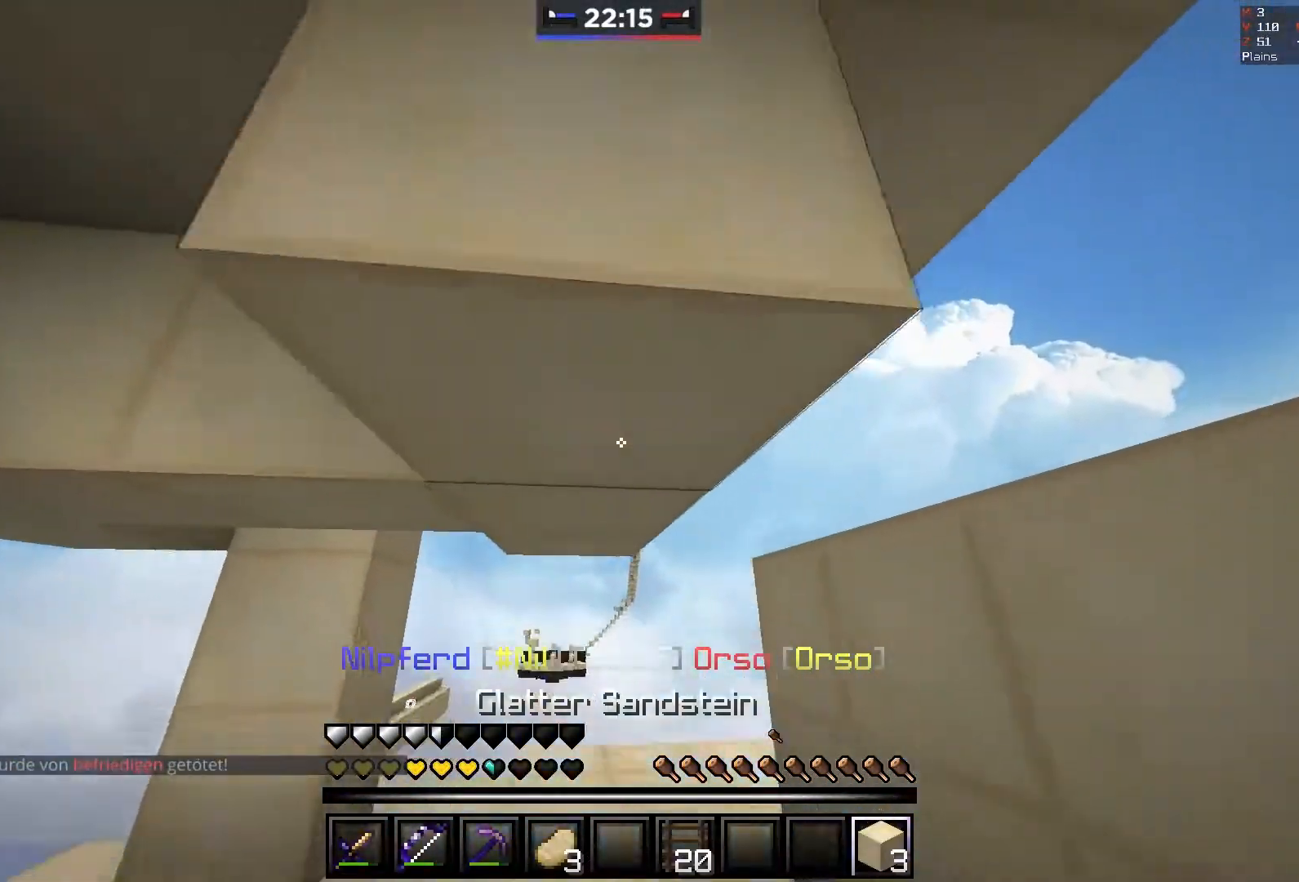
{"keys": ["d", "s"], "mouse": [], "events": [[50, "d", "up"], [67, "mouse_right", "up"], [150, "a", "down"], [150, "mouse_right", "down"], [267, "mouse_right", "up"], [367, "a", "up"], [500, "d", "down"]]}
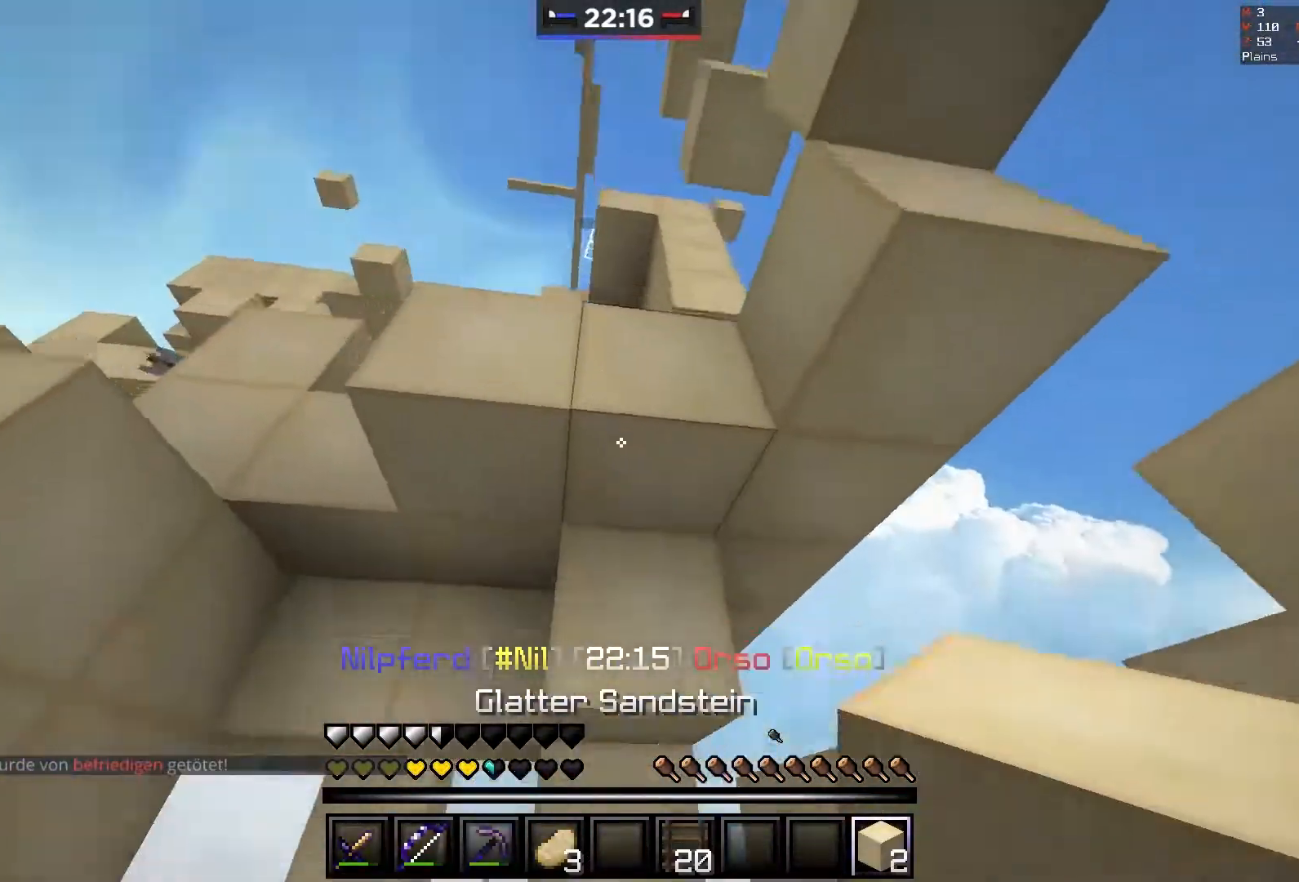
{"keys": ["a", "s"], "mouse": [], "events": [[250, "d", "up"], [250, "mouse_right", "down"], [350, "a", "down"], [367, "mouse_right", "up"]]}
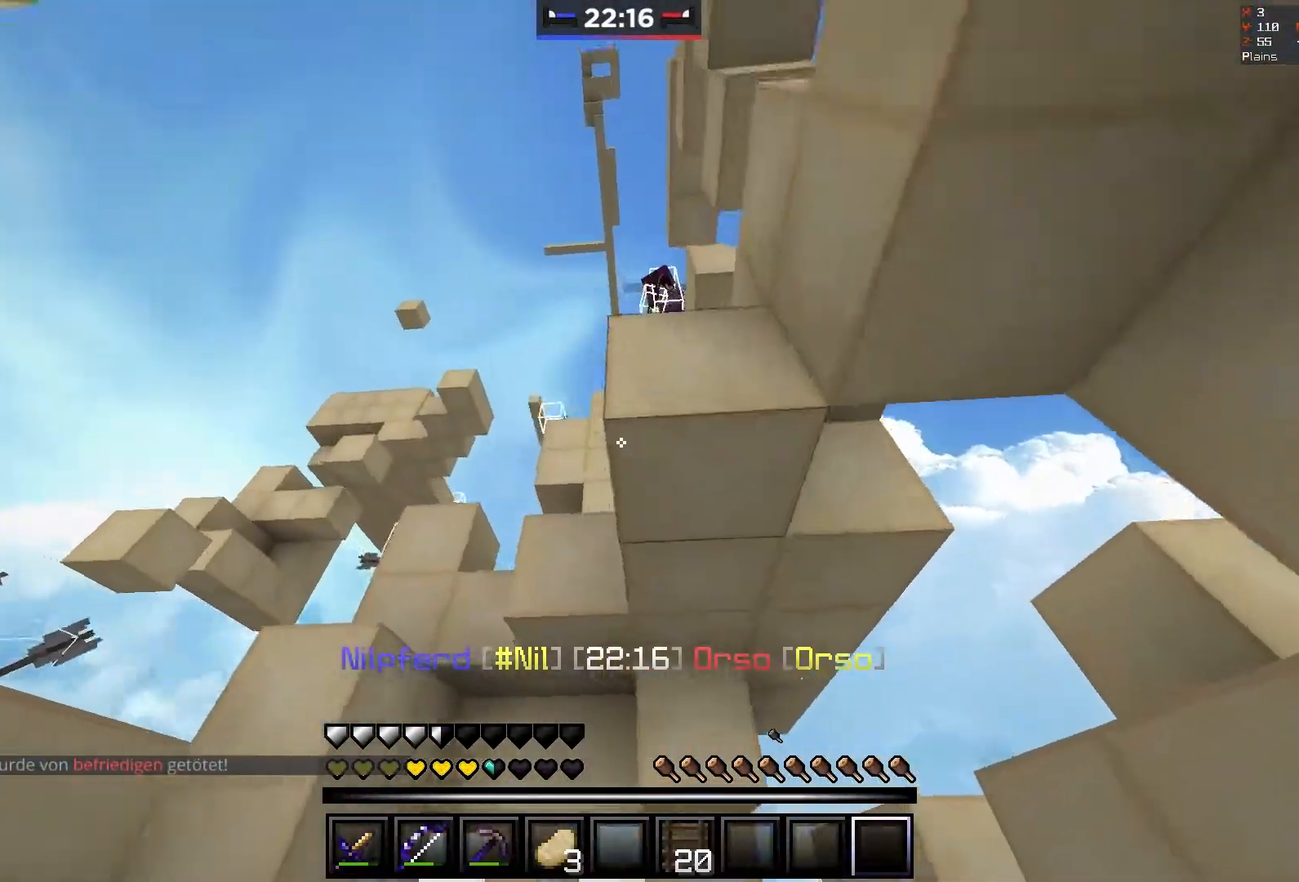
{"keys": [], "mouse": ["right"], "events": [[50, "mouse_right", "down"], [167, "mouse_right", "up"], [300, "a", "up"], [300, "mouse_right", "down"], [317, "s", "up"]]}
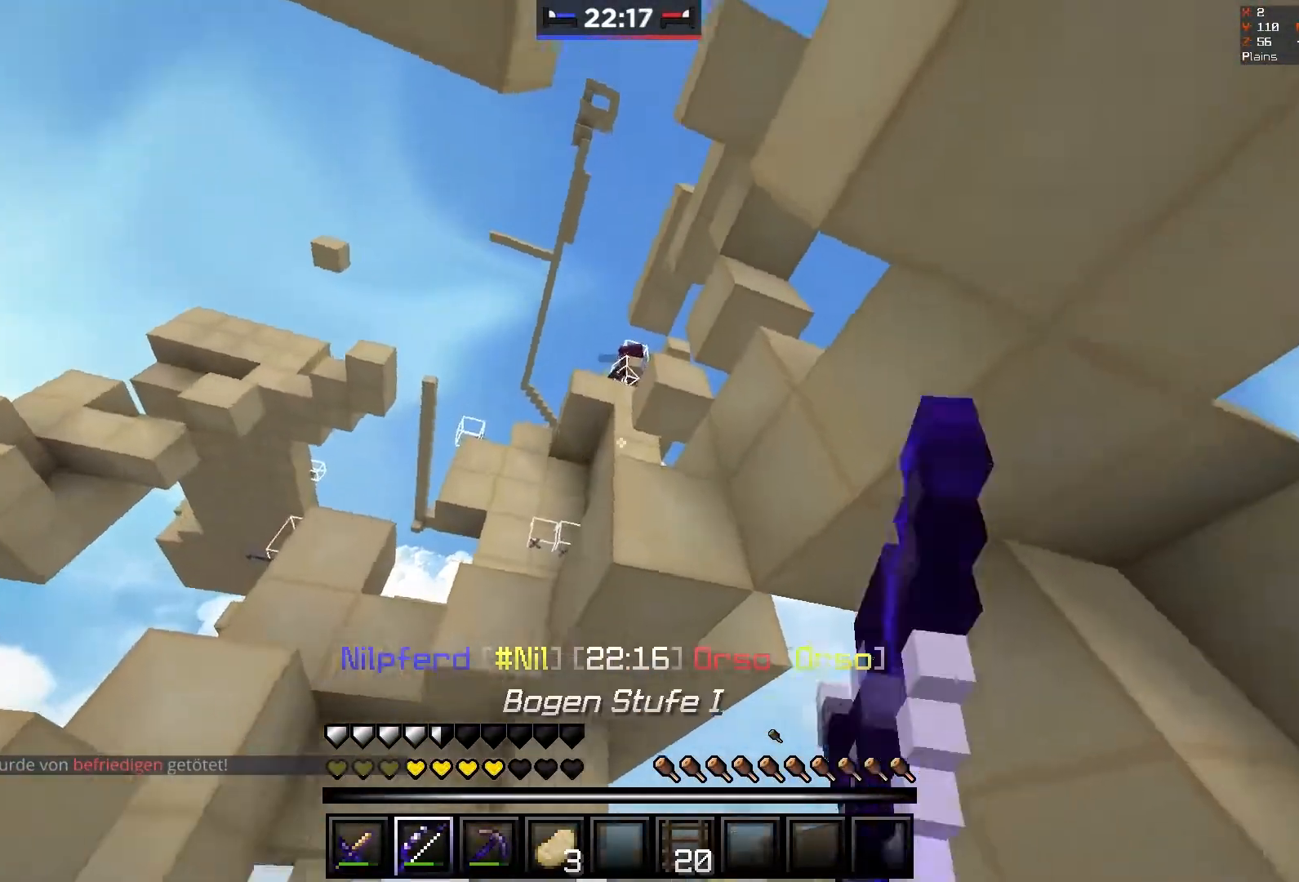
{"keys": ["a", "w"], "mouse": ["right"], "events": [[50, "w", "down"], [400, "a", "down"]]}
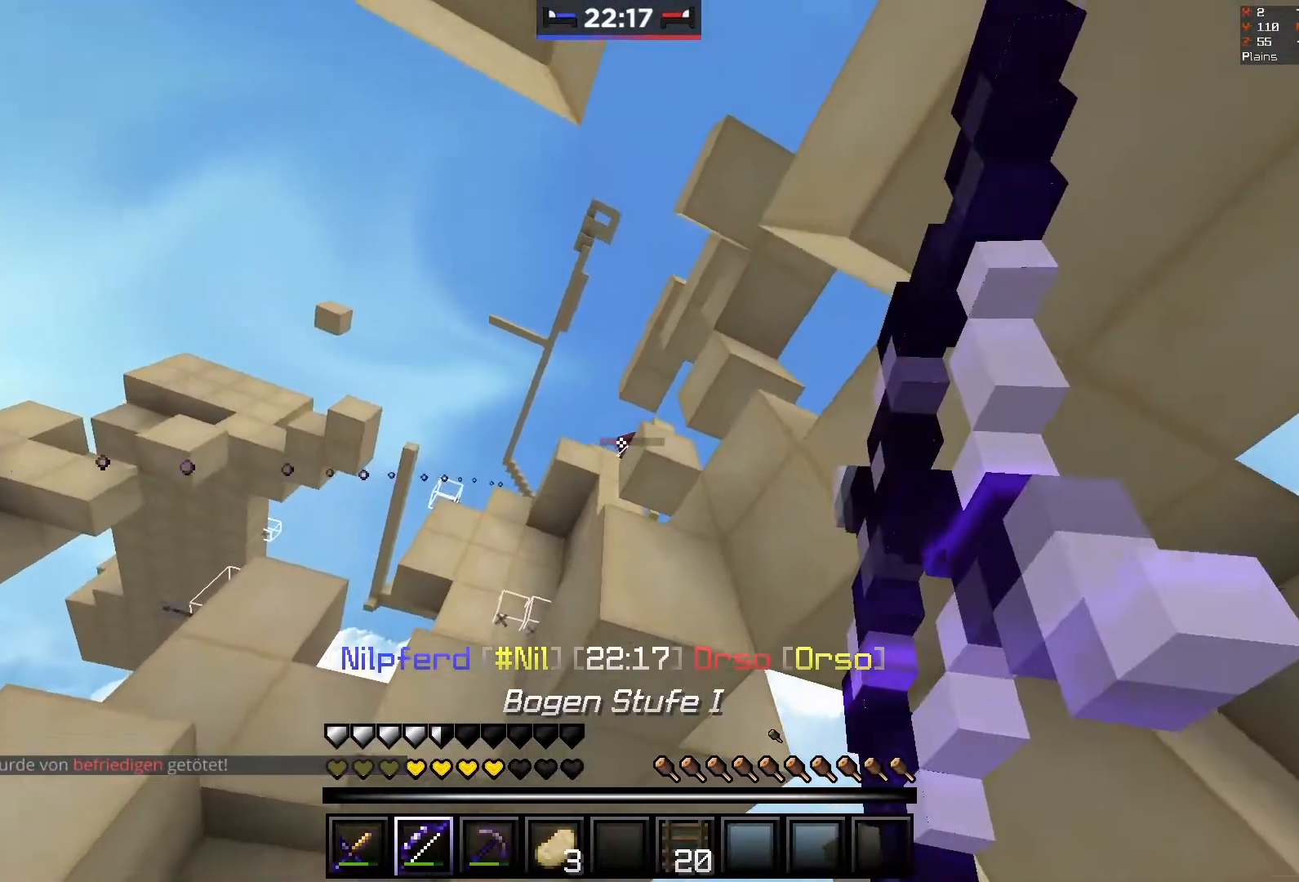
{"keys": ["a", "w"], "mouse": ["right"], "events": [[50, "space", "down"], [250, "space", "up"], [317, "a", "up"], [417, "mouse_right", "up"], [500, "a", "down"], [500, "mouse_right", "down"]]}
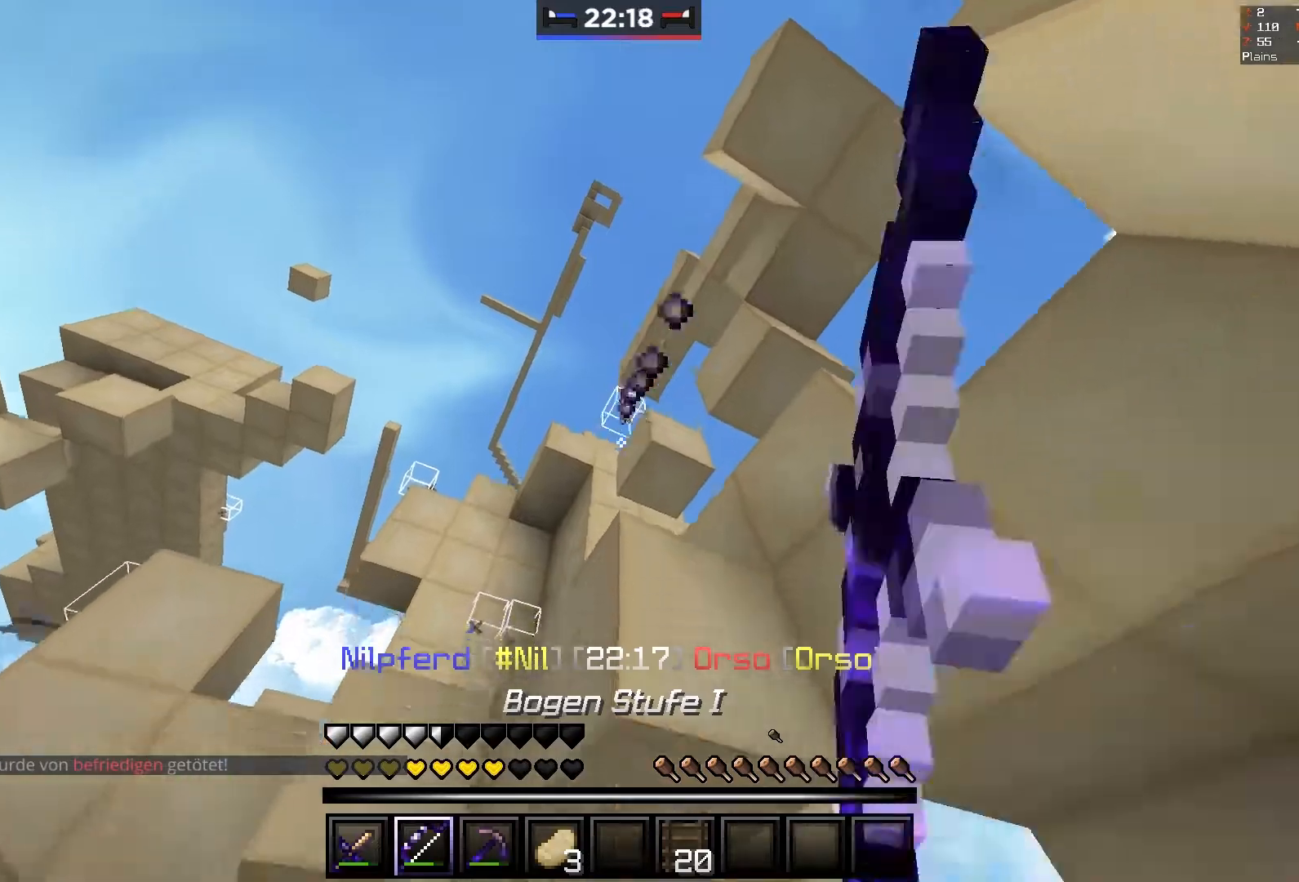
{"keys": ["d", "s"], "mouse": ["right"], "events": [[50, "d", "down"], [117, "a", "up"], [167, "w", "up"], [300, "s", "down"]]}
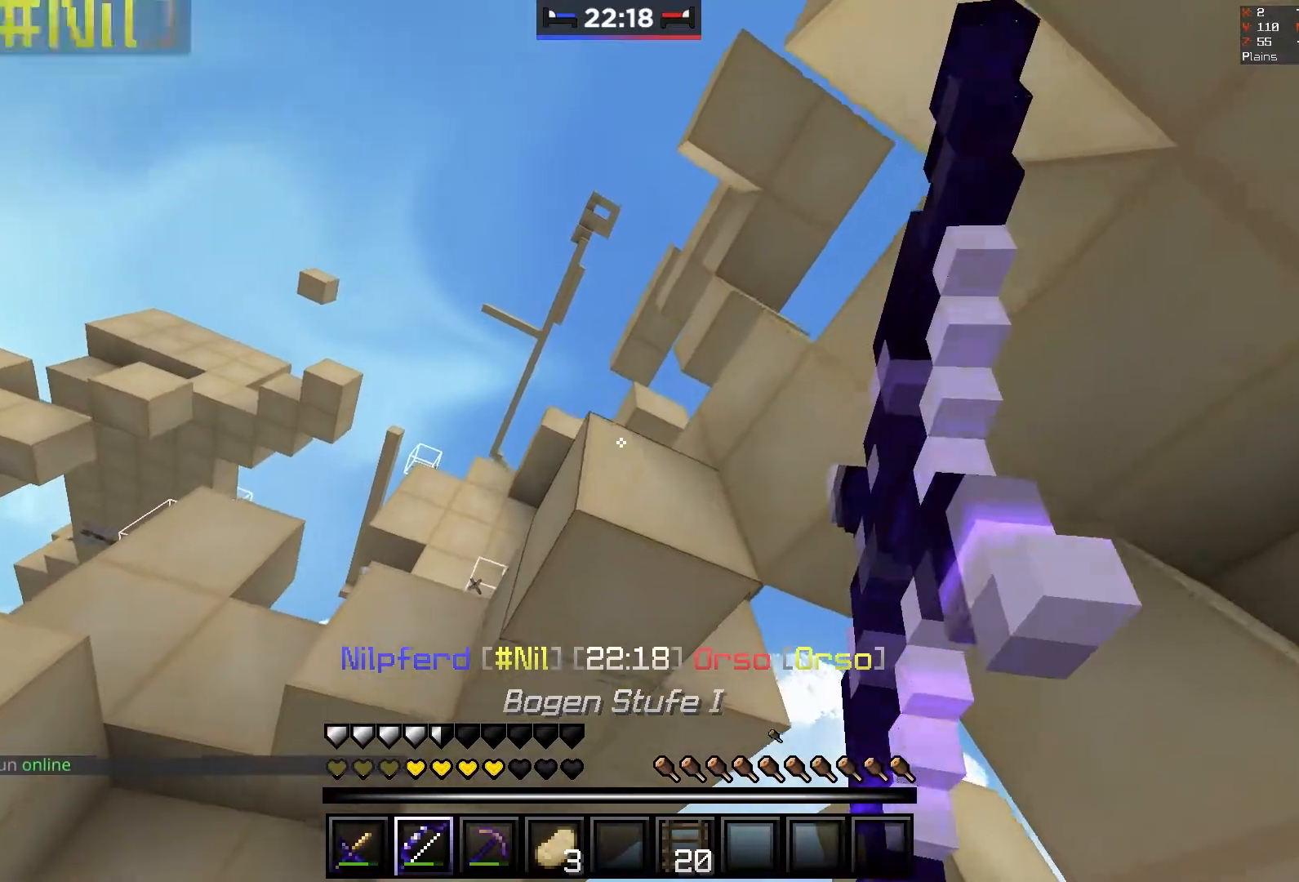
{"keys": ["a", "s"], "mouse": ["right"], "events": [[83, "d", "up"], [150, "space", "down"], [200, "a", "down"], [383, "space", "up"]]}
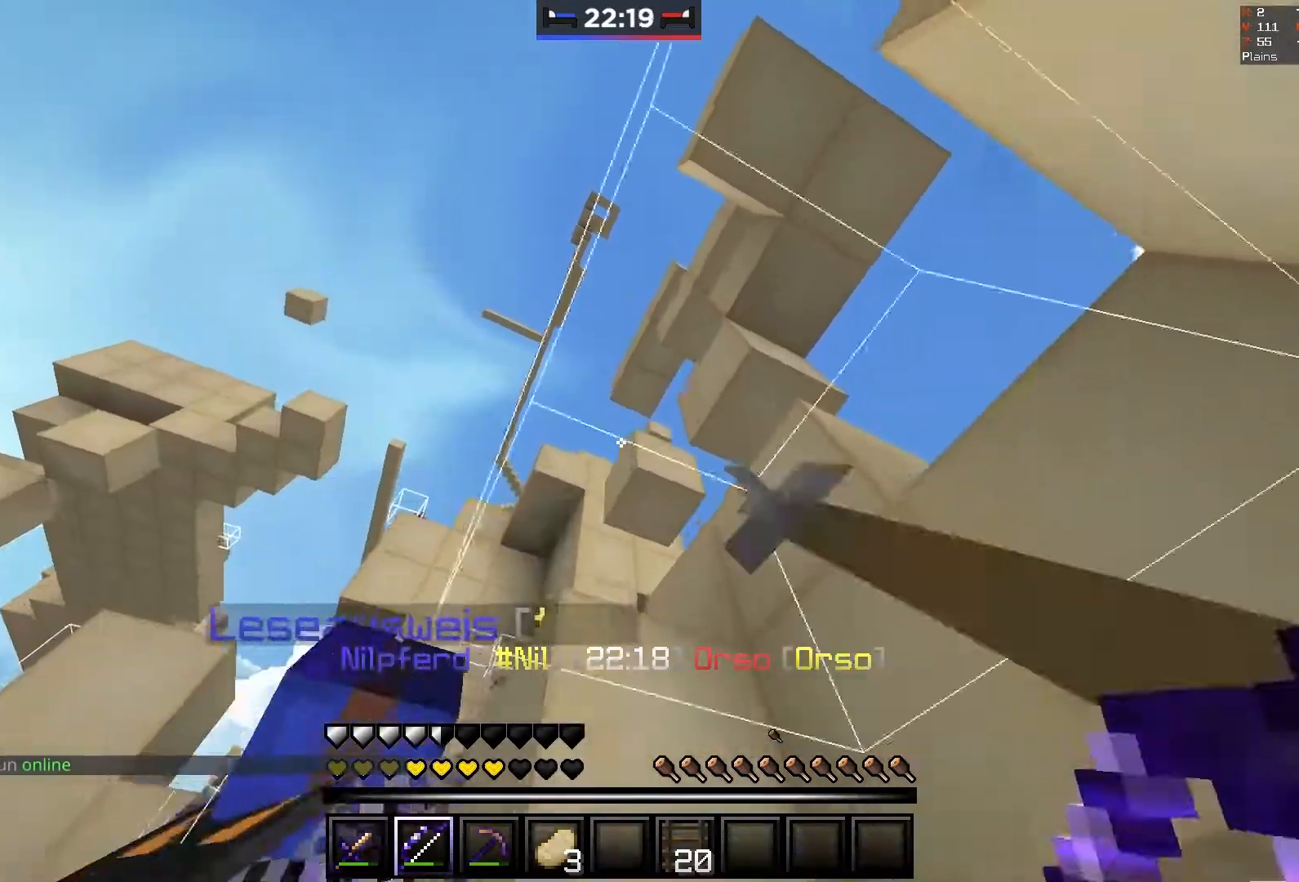
{"keys": ["a"], "mouse": ["right"], "events": [[17, "mouse_right", "up"], [100, "mouse_right", "down"], [150, "d", "down"], [200, "a", "up"], [417, "s", "up"], [450, "a", "down"], [500, "d", "up"]]}
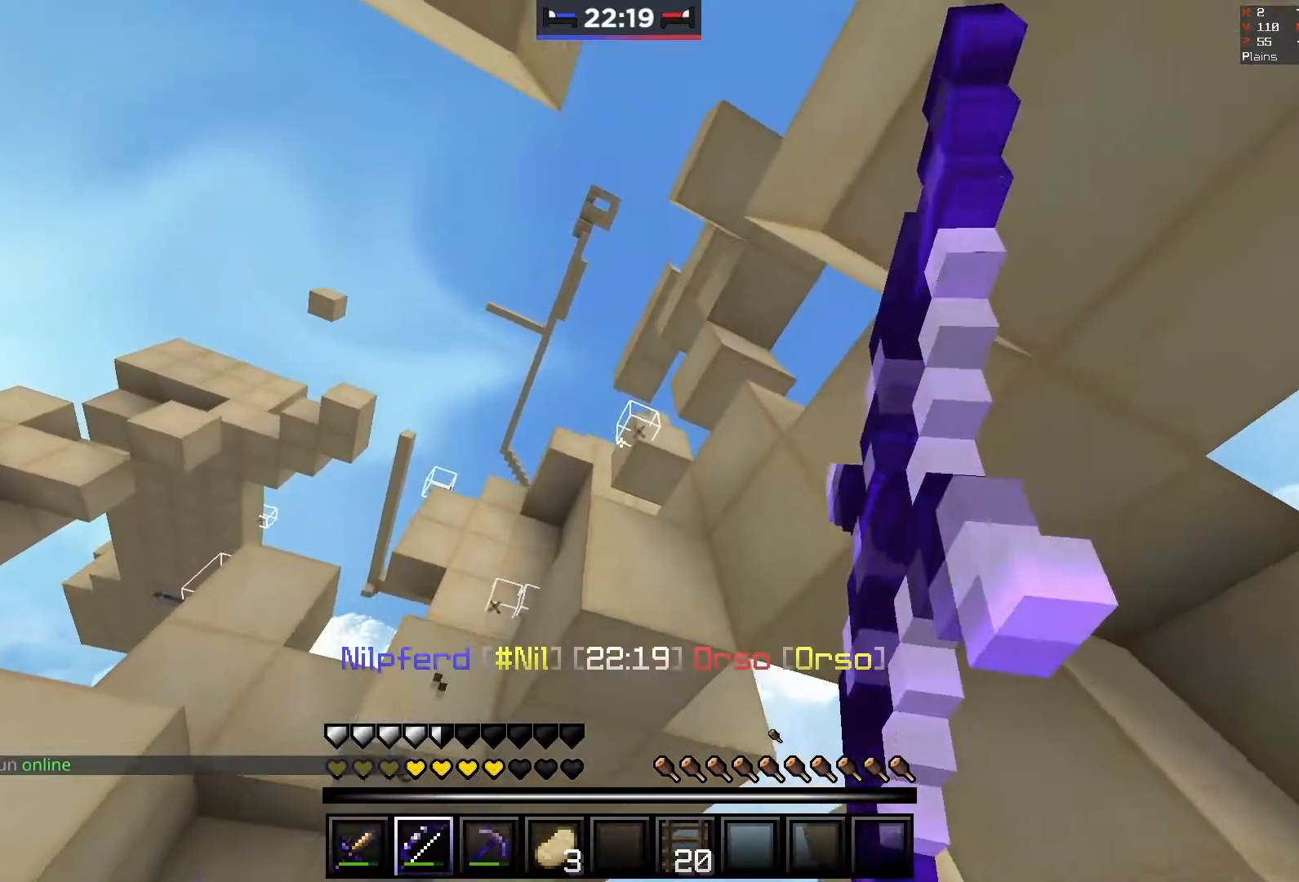
{"keys": ["a", "w"], "mouse": ["right"], "events": [[200, "space", "down"], [450, "w", "down"], [483, "space", "up"]]}
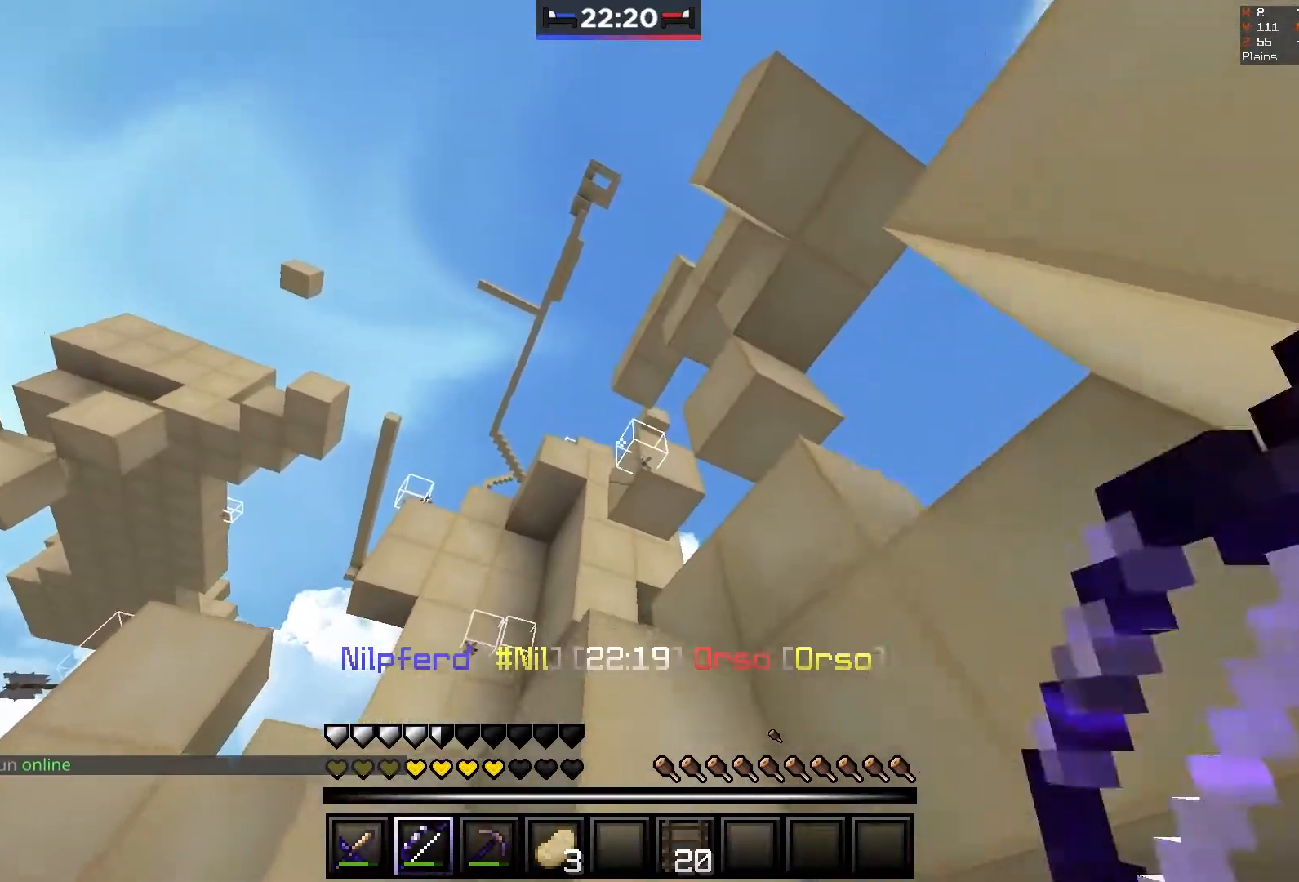
{"keys": ["a"], "mouse": ["right"], "events": [[67, "mouse_right", "up"], [150, "mouse_right", "down"], [267, "w", "up"]]}
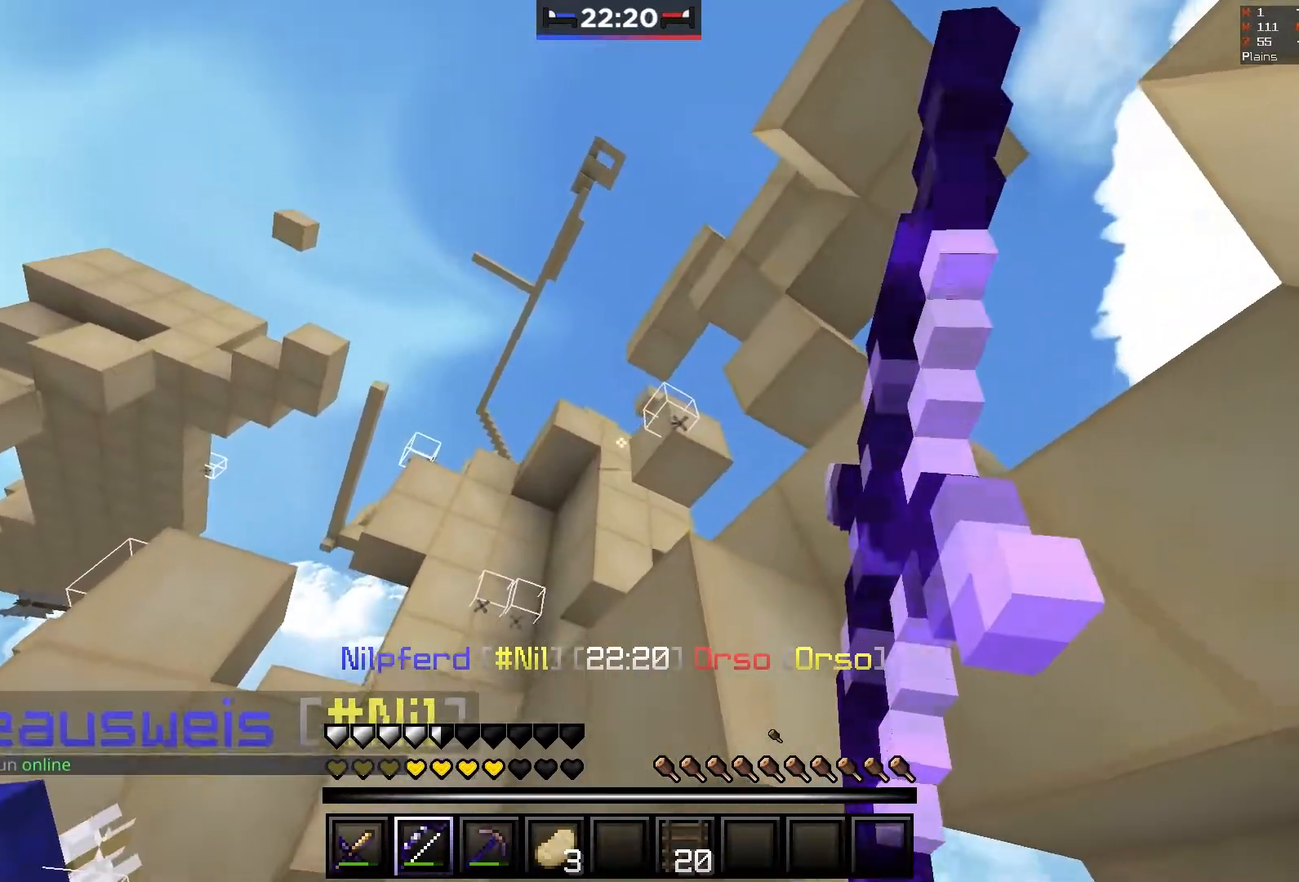
{"keys": [], "mouse": ["right"], "events": [[67, "a", "up"], [100, "w", "down"], [150, "space", "down"], [383, "space", "up"], [400, "w", "up"]]}
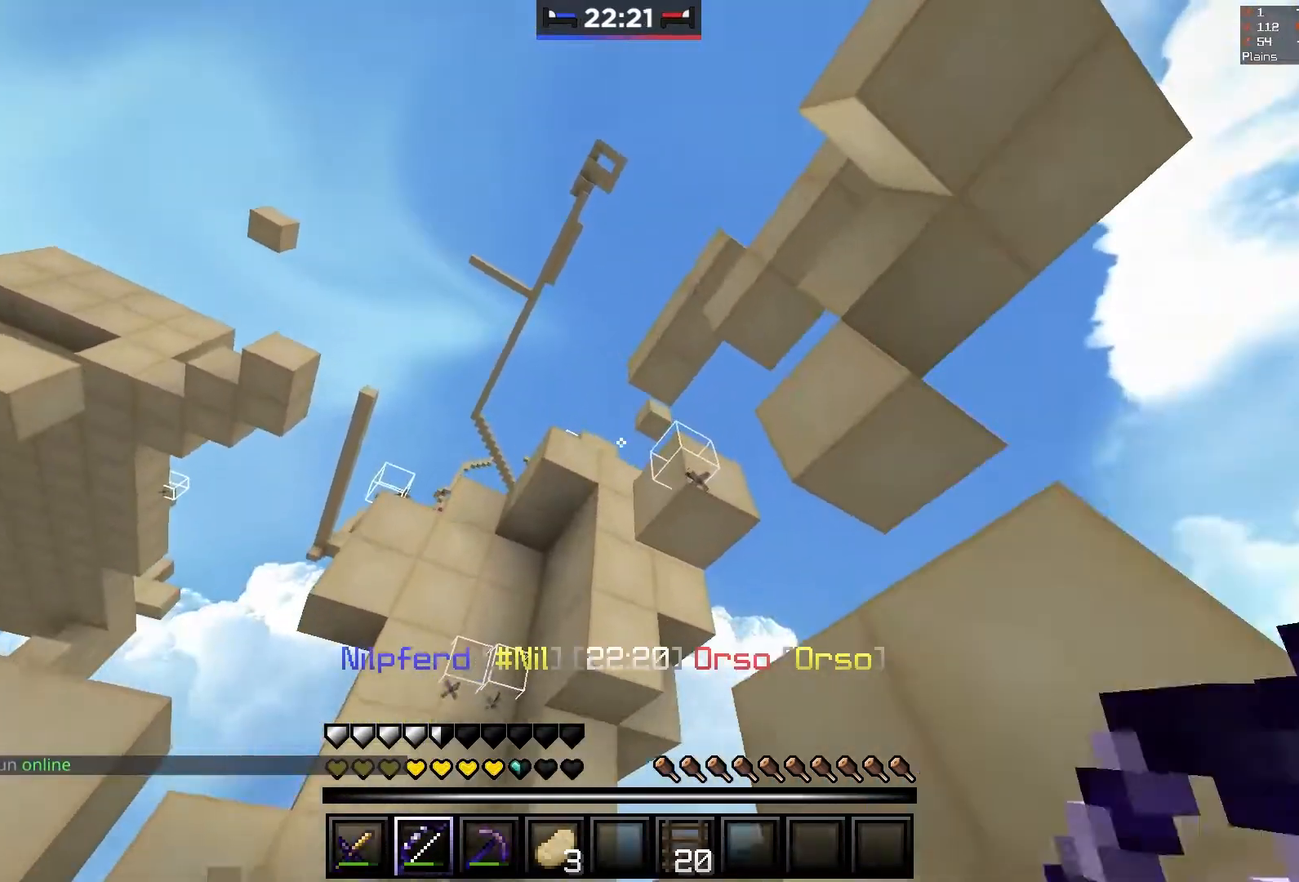
{"keys": ["d"], "mouse": ["left", "right"], "events": [[100, "mouse_left", "down"], [200, "s", "down"], [300, "space", "down"], [400, "d", "down"], [417, "s", "up"], [500, "space", "up"]]}
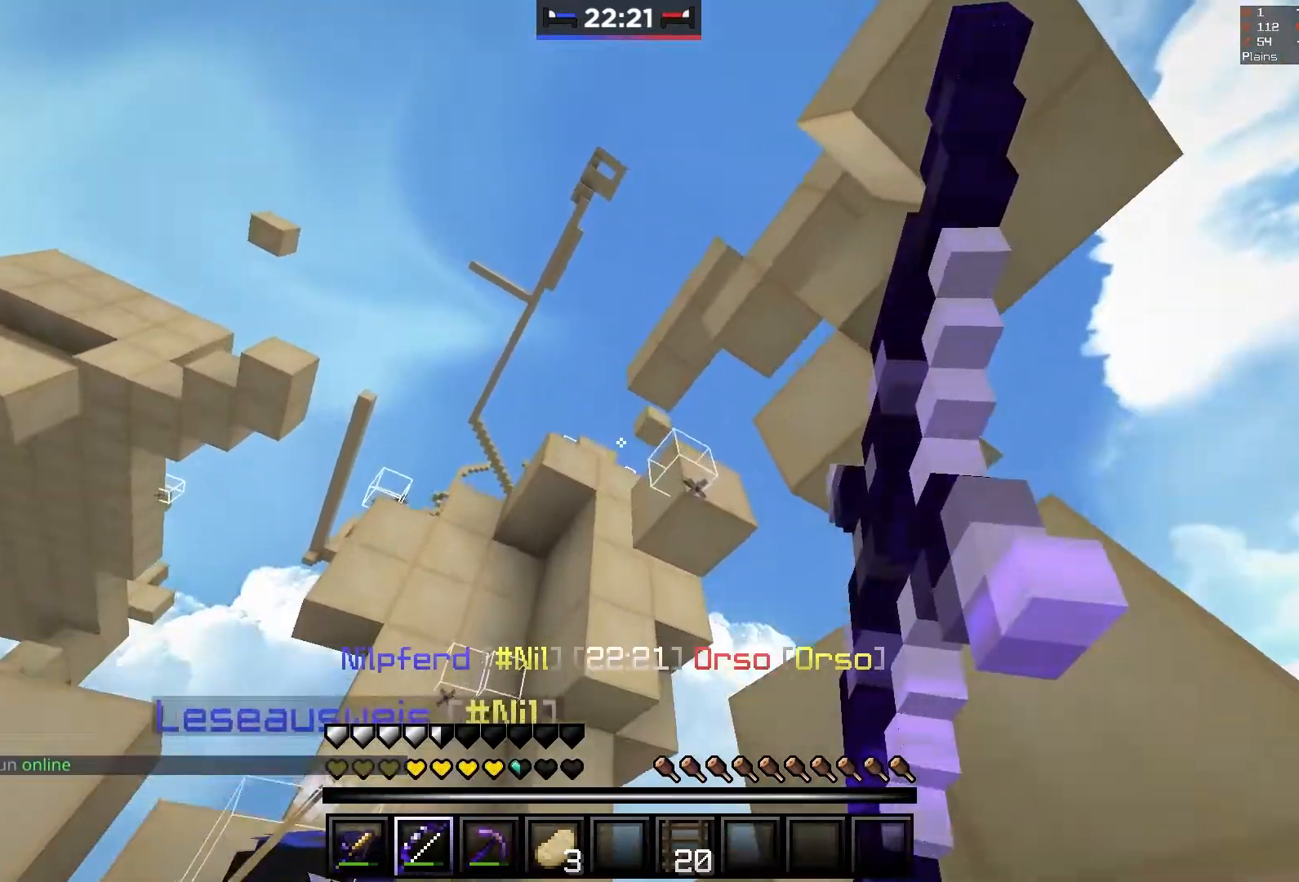
{"keys": ["s", "space"], "mouse": ["left", "right"], "events": [[117, "mouse_right", "up"], [150, "d", "up"], [150, "mouse_right", "down"], [400, "space", "down"], [500, "s", "down"]]}
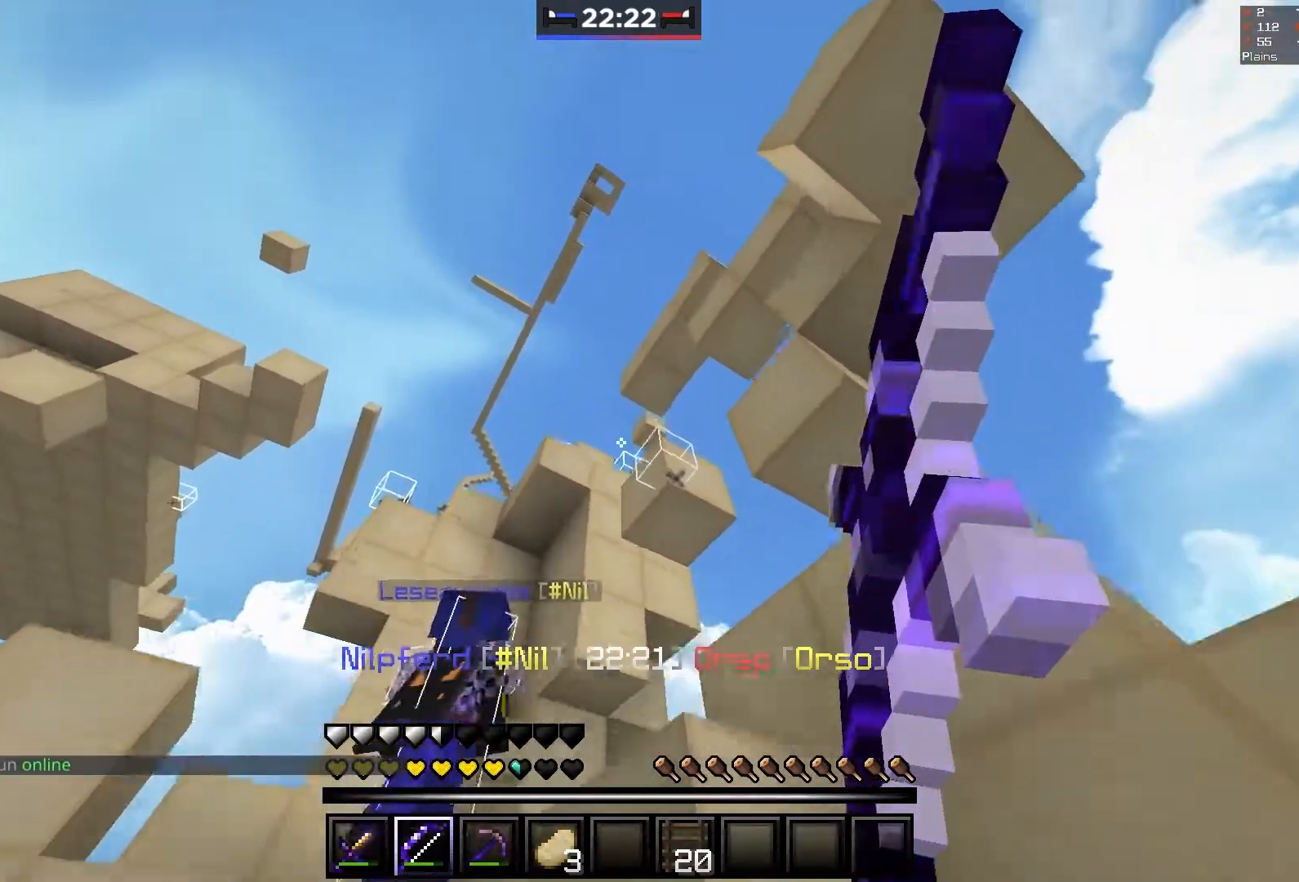
{"keys": ["space"], "mouse": ["left", "right"], "events": [[183, "space", "up"], [267, "s", "up"], [300, "d", "down"], [400, "d", "up"], [500, "space", "down"]]}
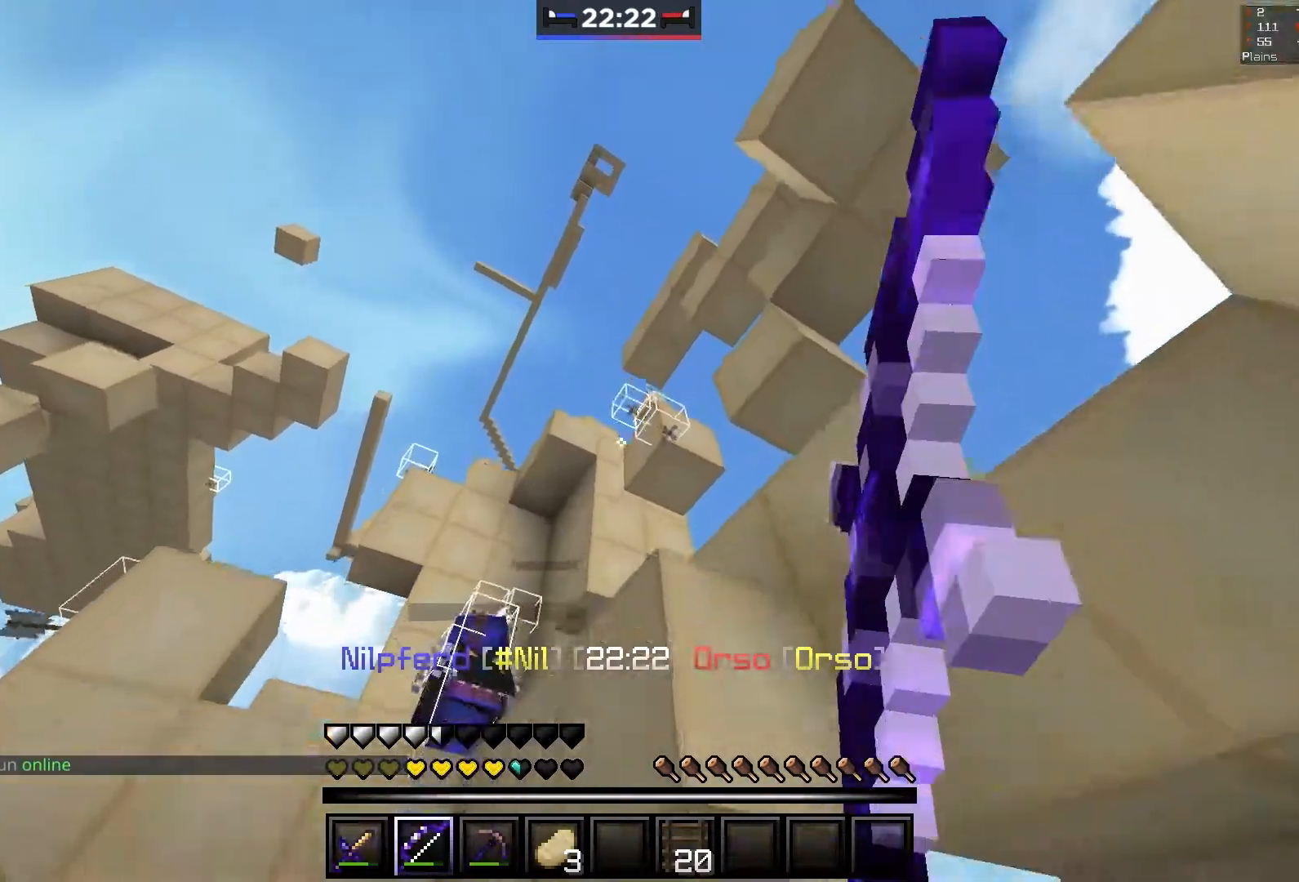
{"keys": ["d"], "mouse": ["left", "right"], "events": [[100, "a", "down"], [250, "d", "down"], [267, "a", "up"], [300, "space", "up"]]}
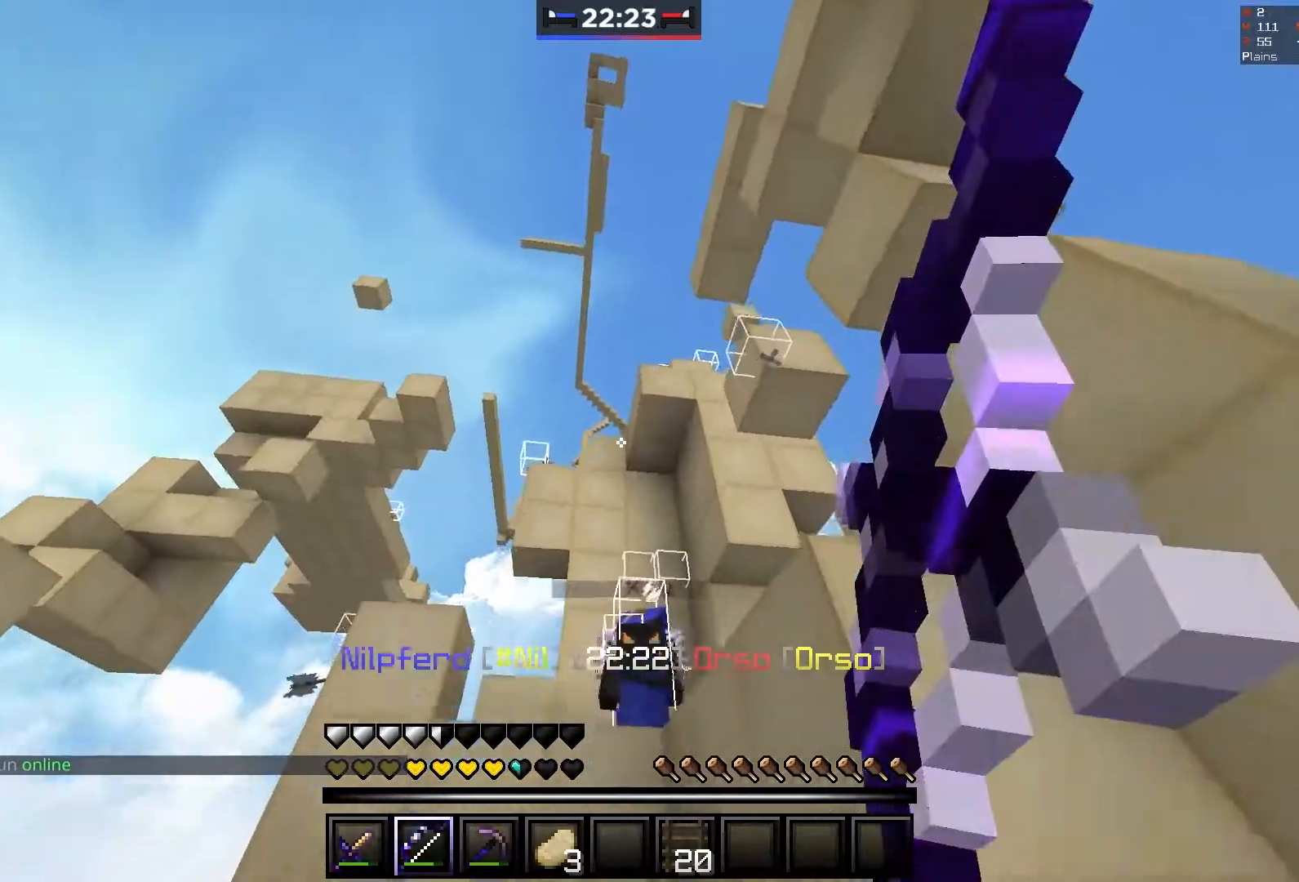
{"keys": ["a", "w"], "mouse": ["left", "right"], "events": [[50, "d", "up"], [100, "a", "down"], [100, "space", "down"], [150, "w", "down"], [333, "space", "up"]]}
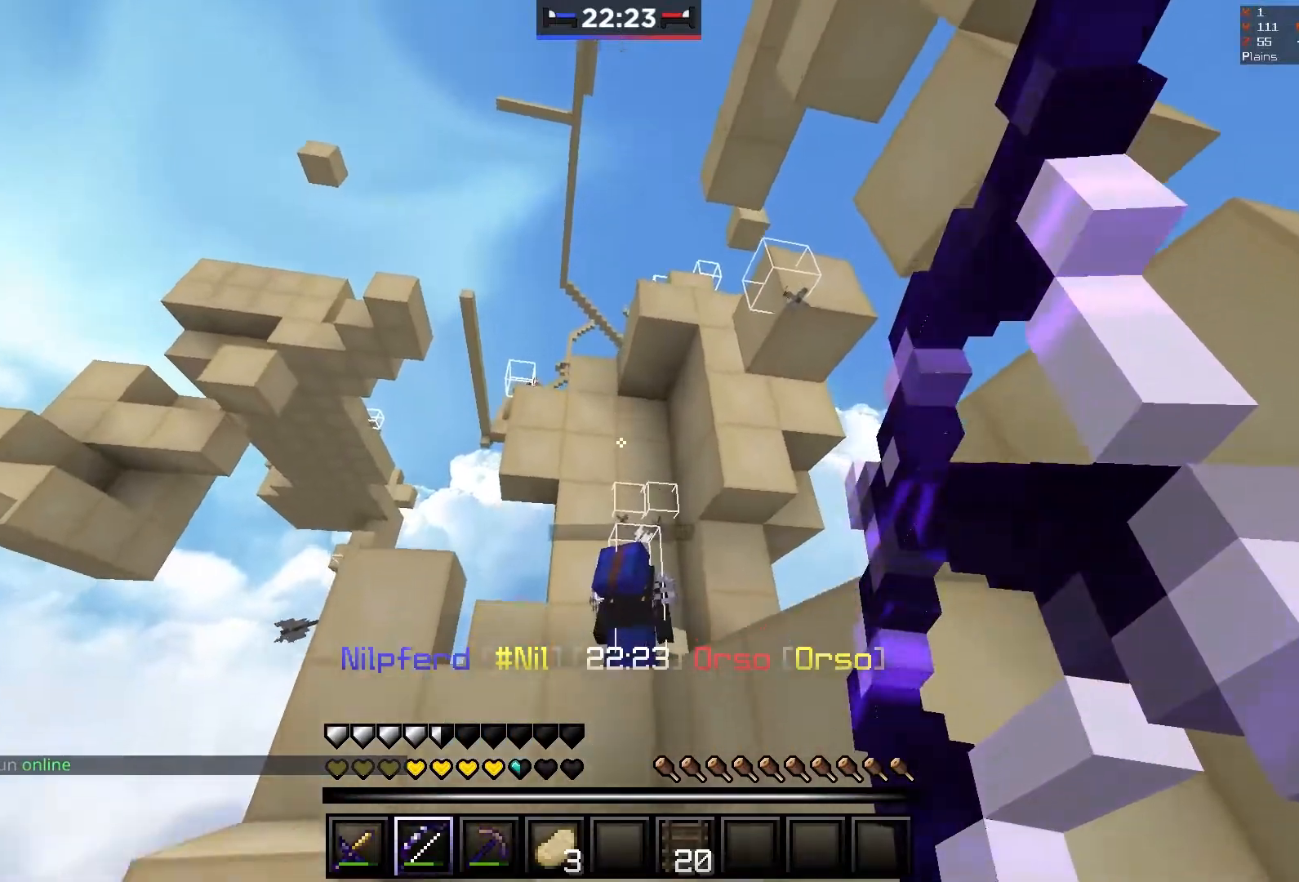
{"keys": ["a", "w"], "mouse": ["left", "right"], "events": []}
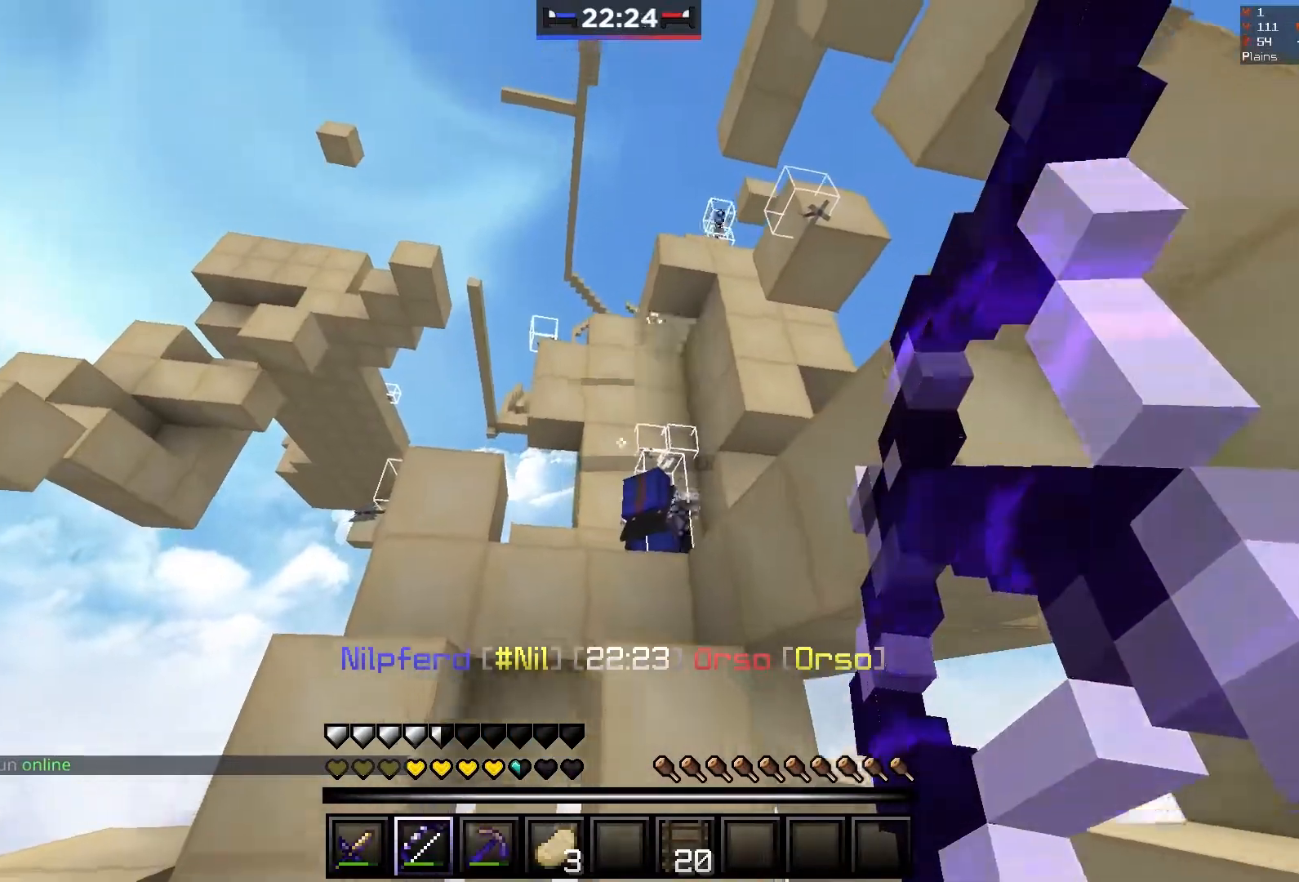
{"keys": ["d"], "mouse": ["left", "right"], "events": [[100, "space", "down"], [300, "space", "up"], [367, "w", "up"], [400, "d", "down"], [417, "a", "up"]]}
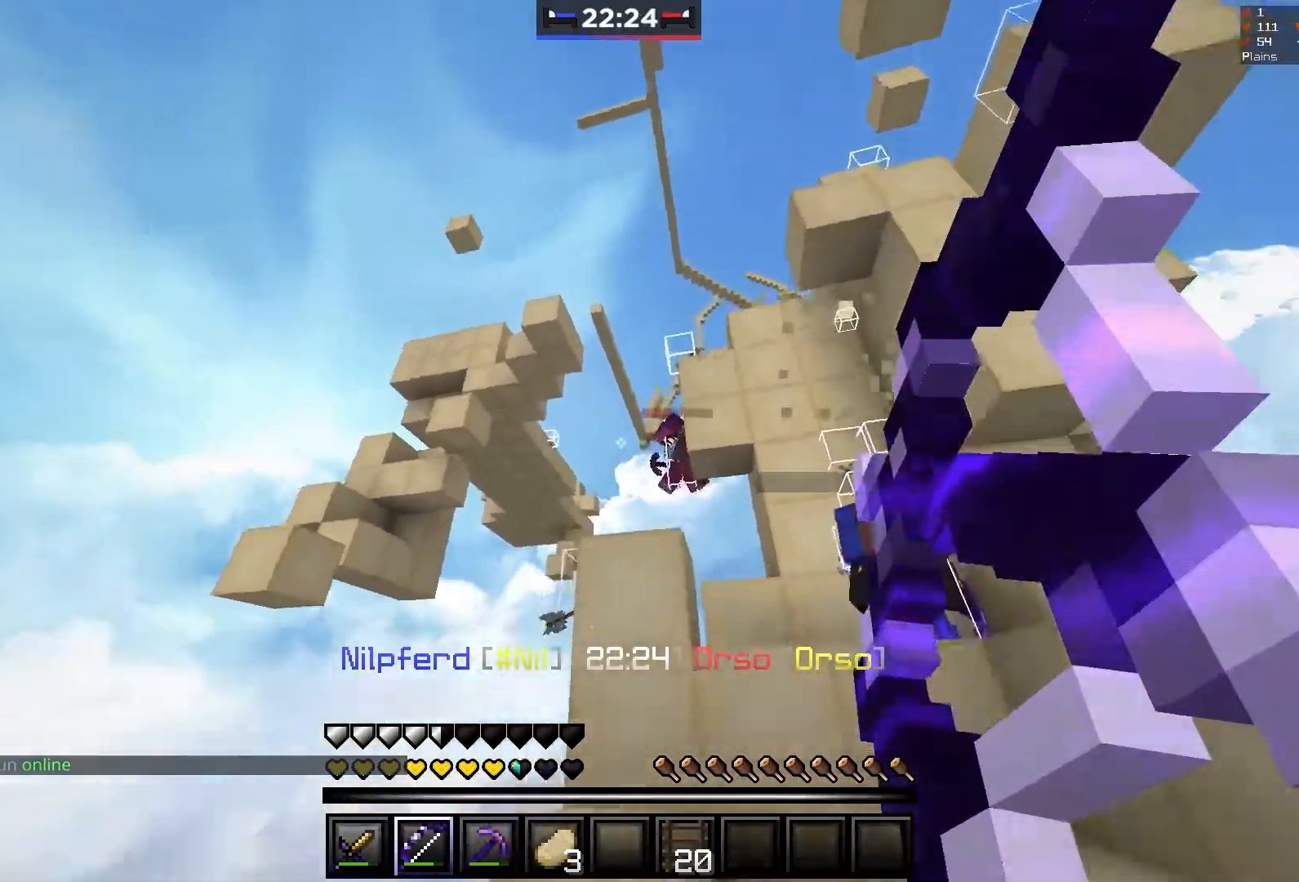
{"keys": ["d", "w"], "mouse": ["left"], "events": [[150, "w", "down"], [267, "mouse_left", "up"], [317, "mouse_right", "up"], [367, "d", "up"], [400, "mouse_left", "down"], [500, "d", "down"]]}